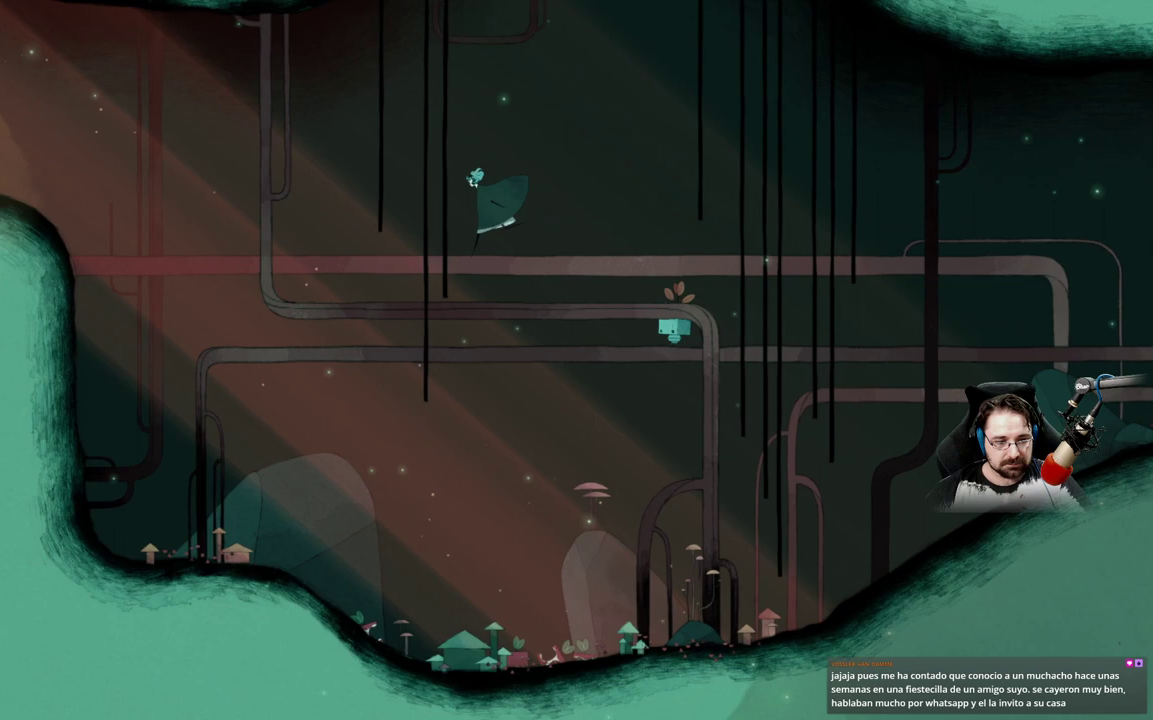
Gameplay with a controller (Xbox layout); each line is a JSON object with the inputs held at the frame after it. "events" lists button and stick changes between this image and that frame as [ms after this image, input, new state], when the widget could be followed in between.
{"buttons": [], "left_stick": "up-left", "right_stick": "center", "events": []}
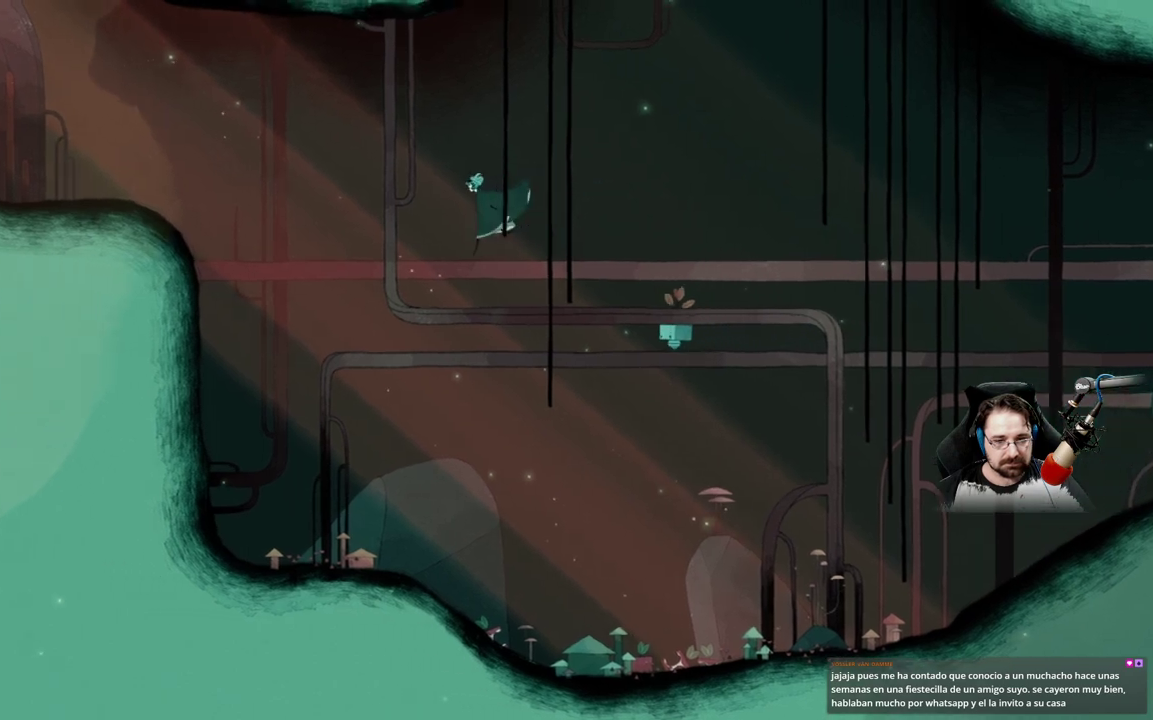
{"buttons": [], "left_stick": "up-left", "right_stick": "center", "events": []}
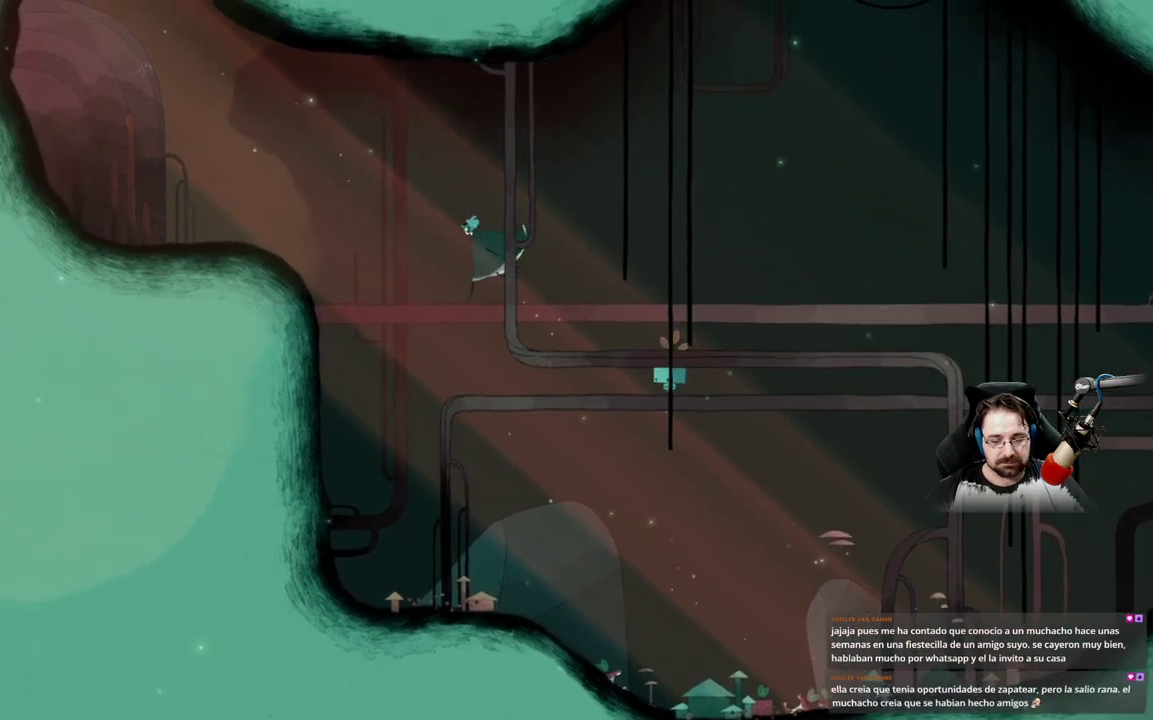
{"buttons": [], "left_stick": "up-left", "right_stick": "center", "events": []}
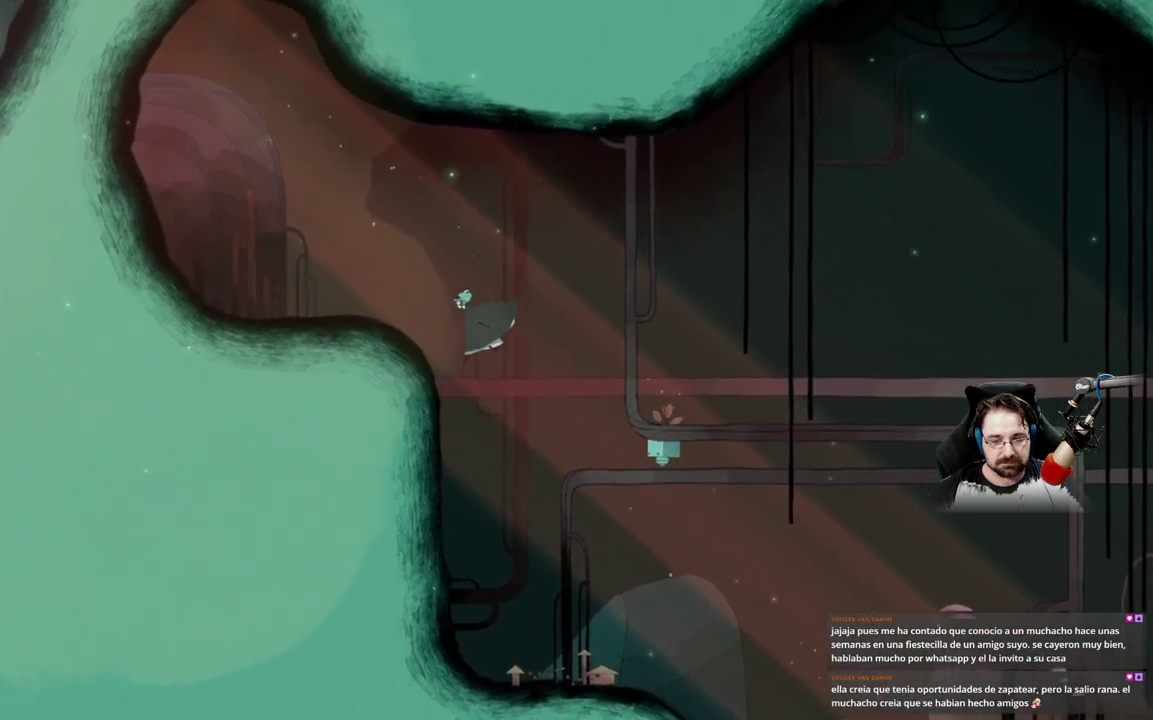
{"buttons": [], "left_stick": "up-left", "right_stick": "center", "events": [[100, "A", "down"], [500, "A", "up"]]}
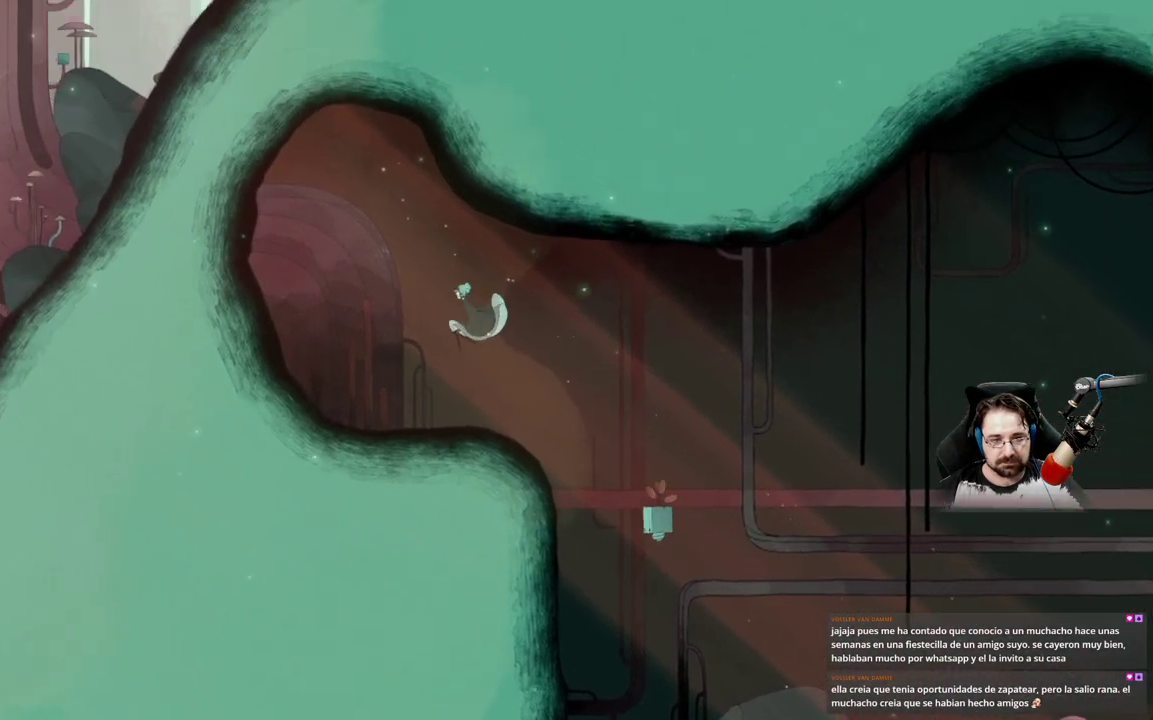
{"buttons": [], "left_stick": "up-left", "right_stick": "center", "events": []}
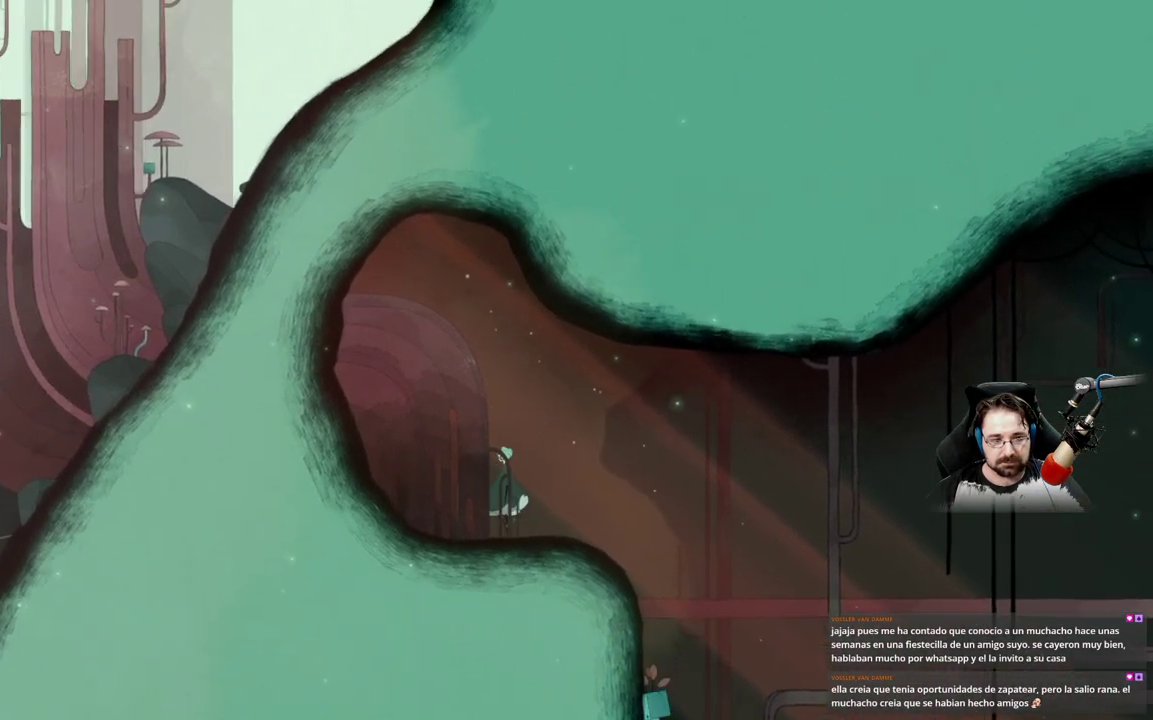
{"buttons": [], "left_stick": "up-left", "right_stick": "center", "events": []}
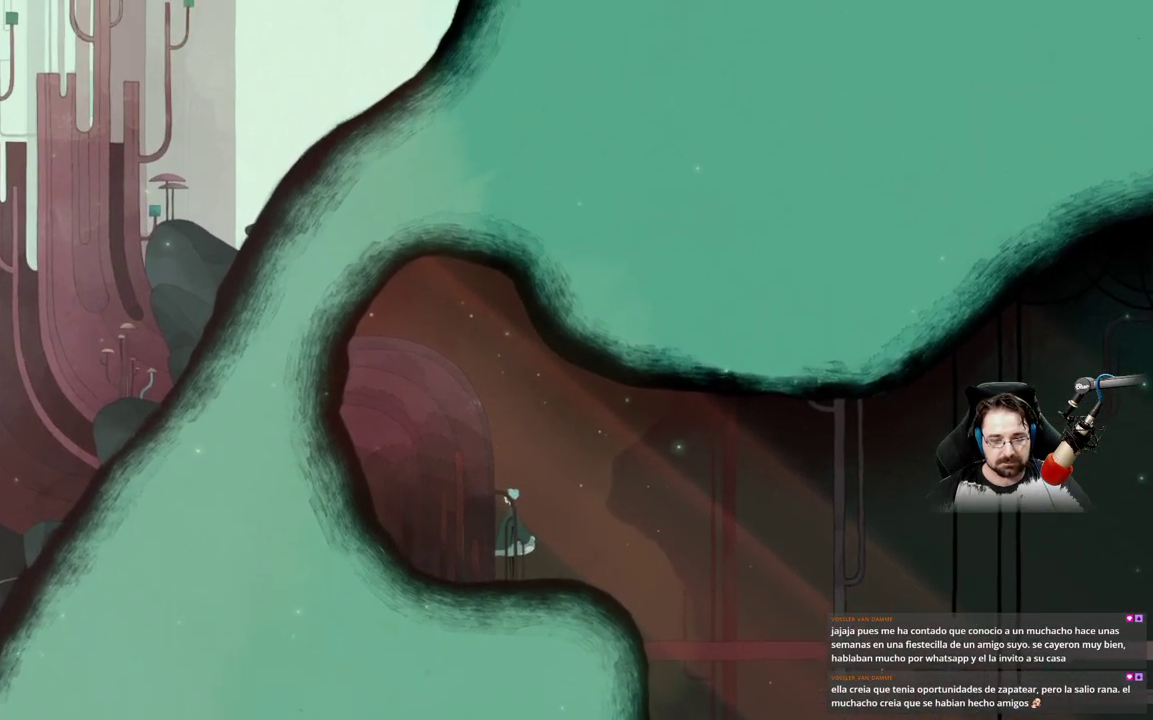
{"buttons": [], "left_stick": "up-left", "right_stick": "center", "events": []}
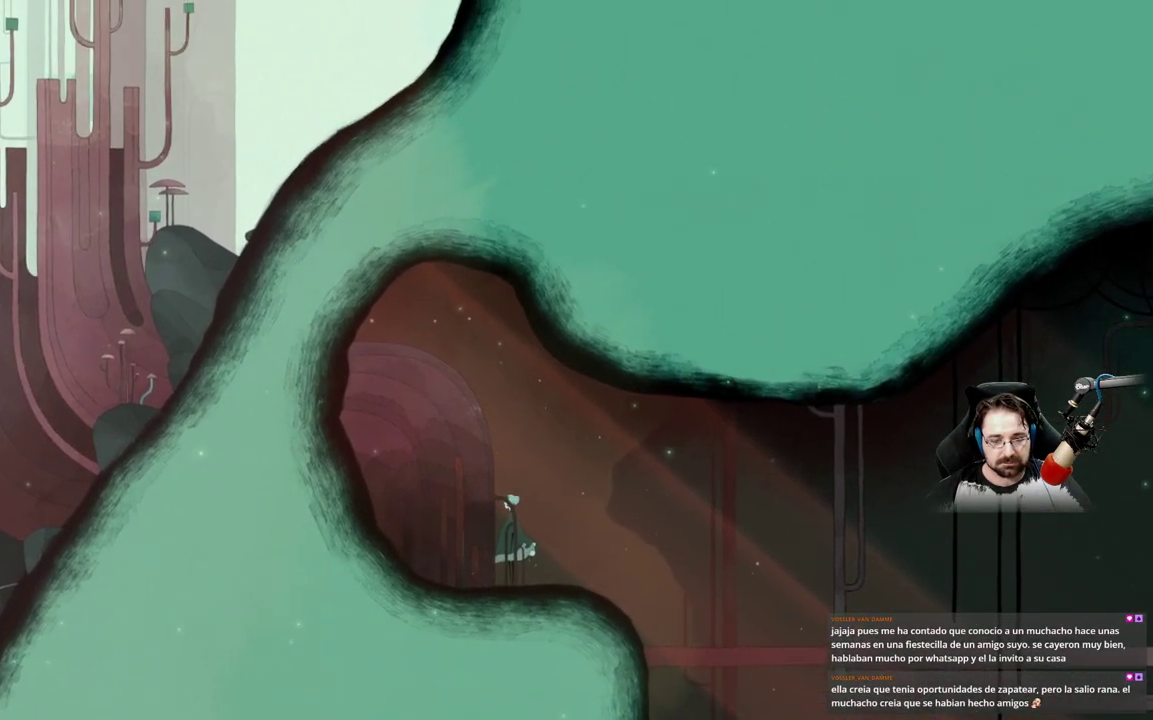
{"buttons": [], "left_stick": "right", "right_stick": "center", "events": [[133, "left_stick", "right"]]}
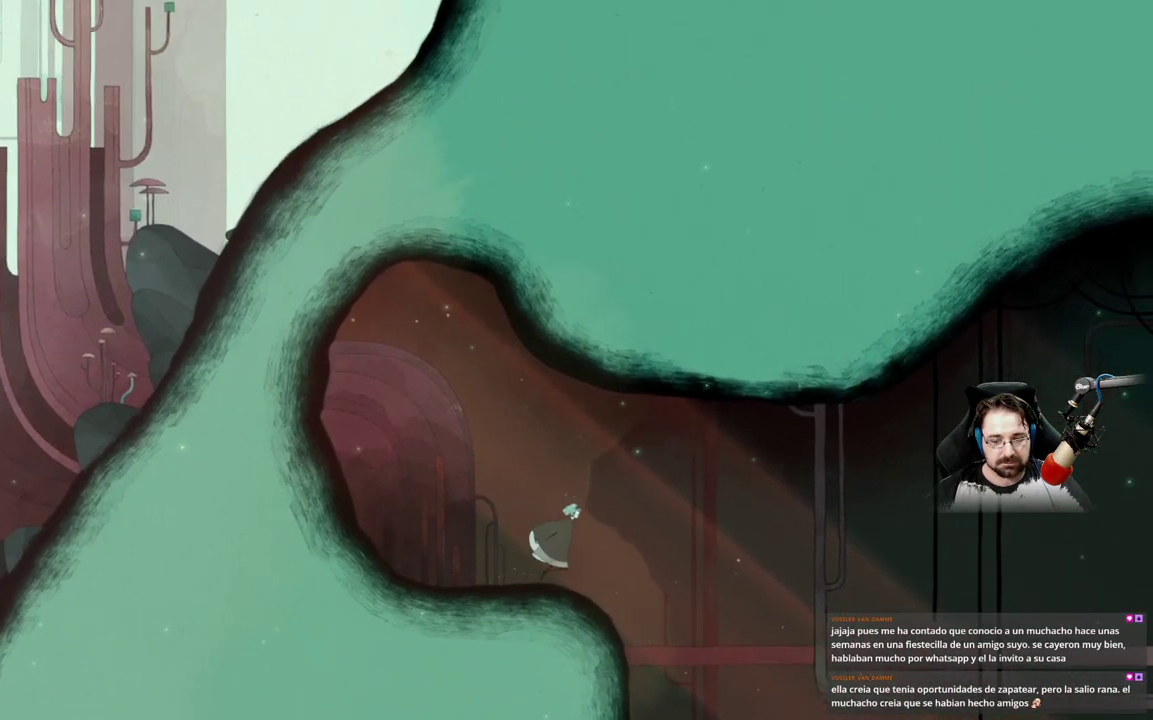
{"buttons": [], "left_stick": "right", "right_stick": "center", "events": []}
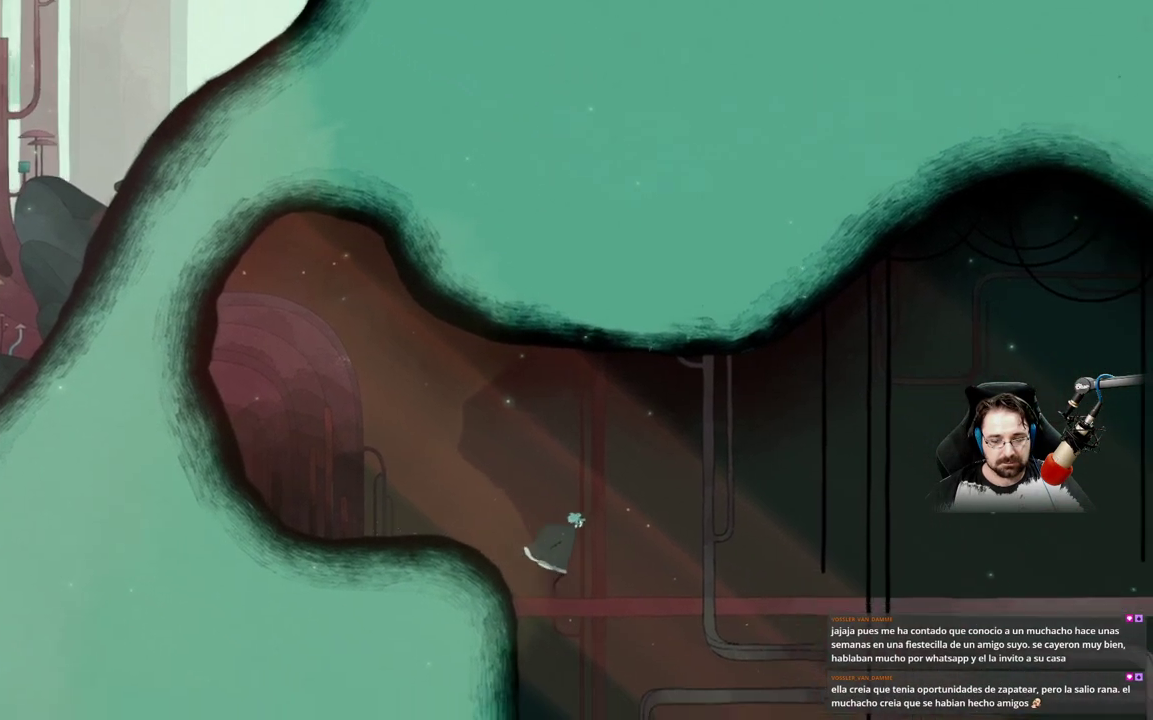
{"buttons": ["A"], "left_stick": "right", "right_stick": "center", "events": [[300, "A", "down"]]}
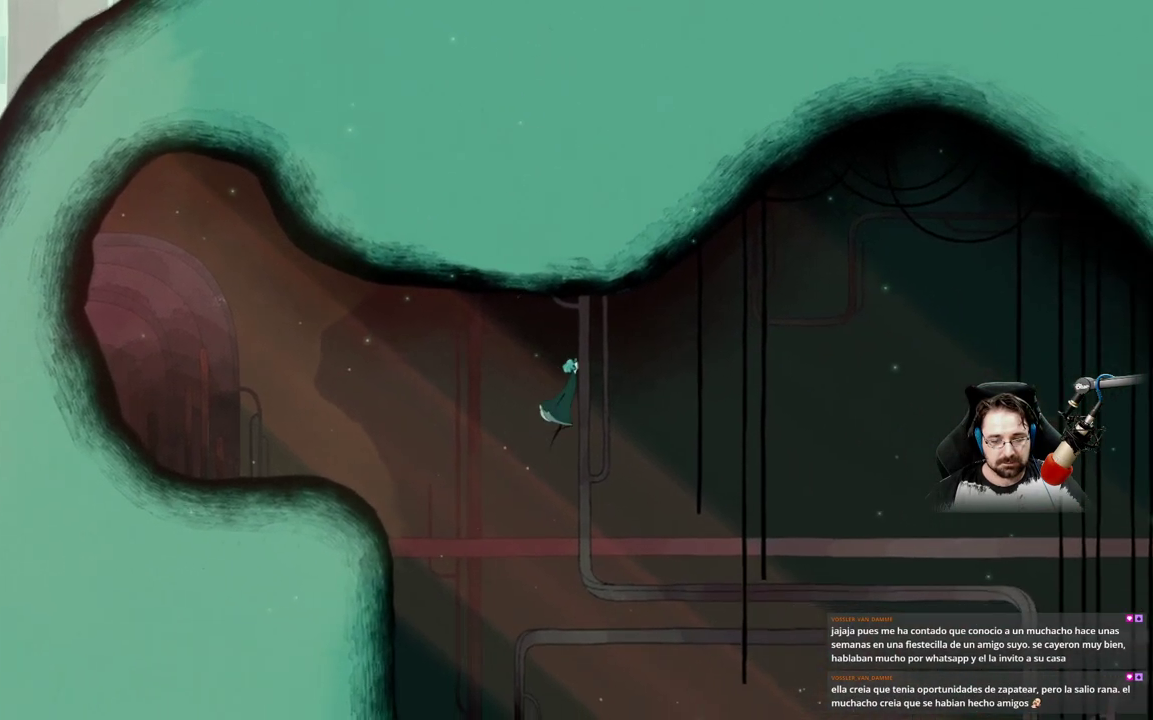
{"buttons": ["X"], "left_stick": "down-right", "right_stick": "center", "events": [[33, "A", "up"], [67, "left_stick", "down-right"], [167, "X", "down"]]}
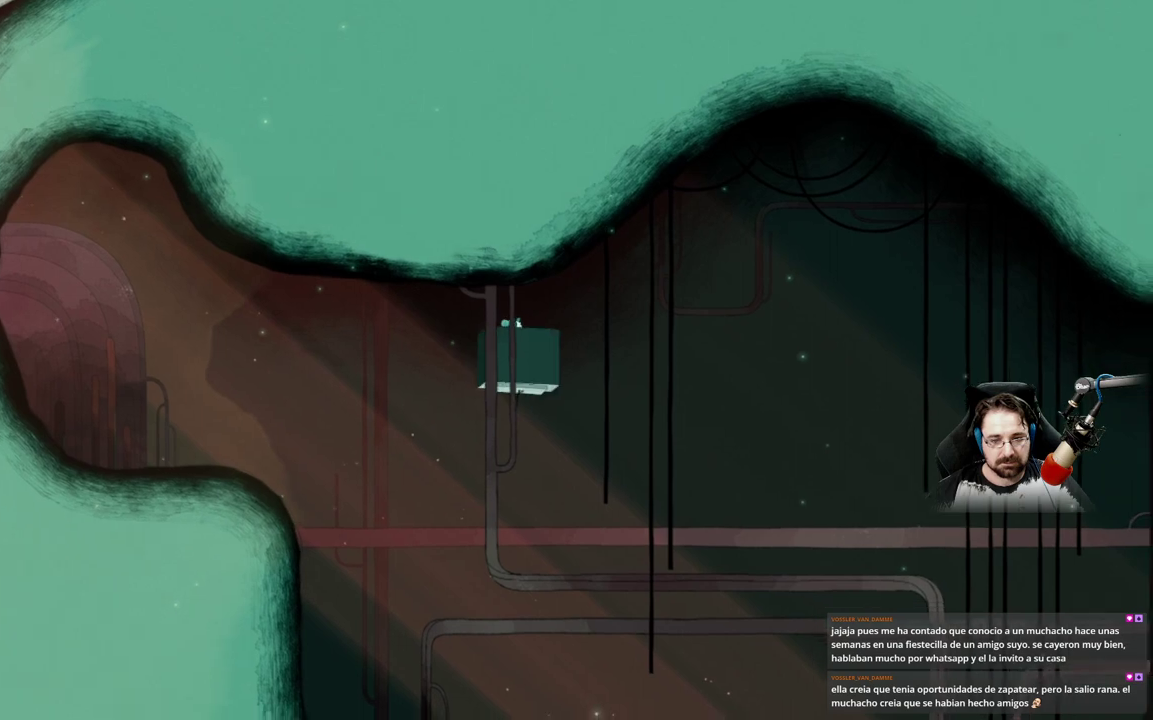
{"buttons": ["X"], "left_stick": "down", "right_stick": "center", "events": [[167, "left_stick", "down"]]}
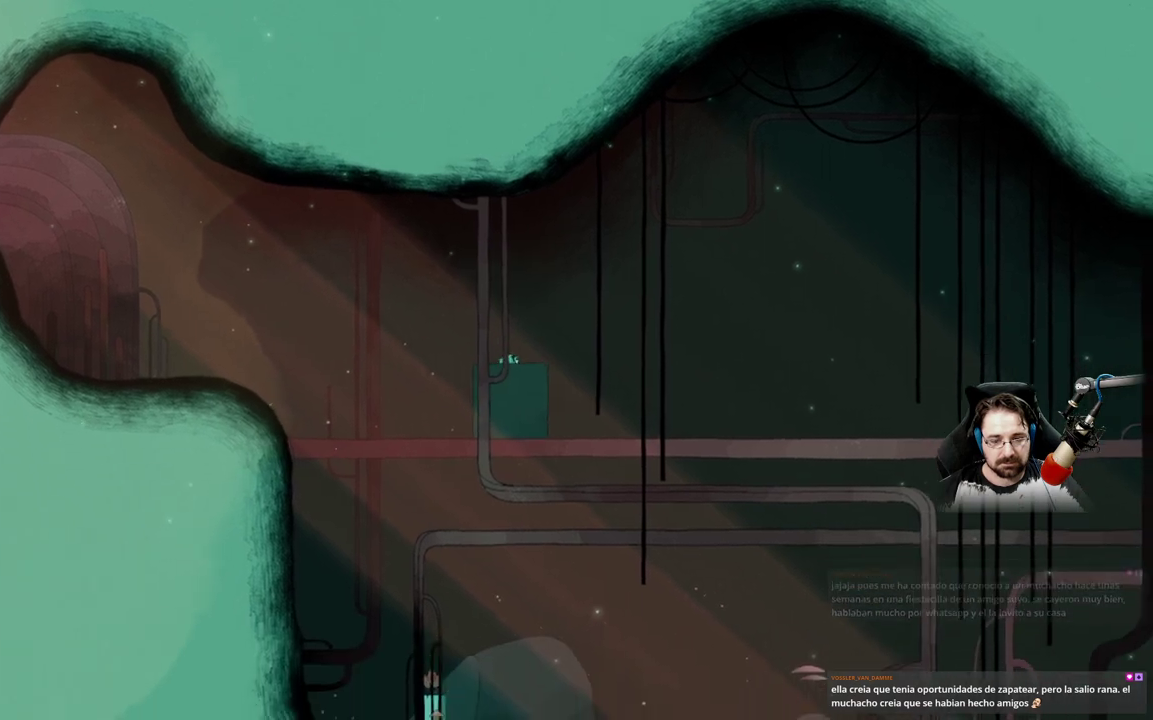
{"buttons": ["X"], "left_stick": "down", "right_stick": "center", "events": []}
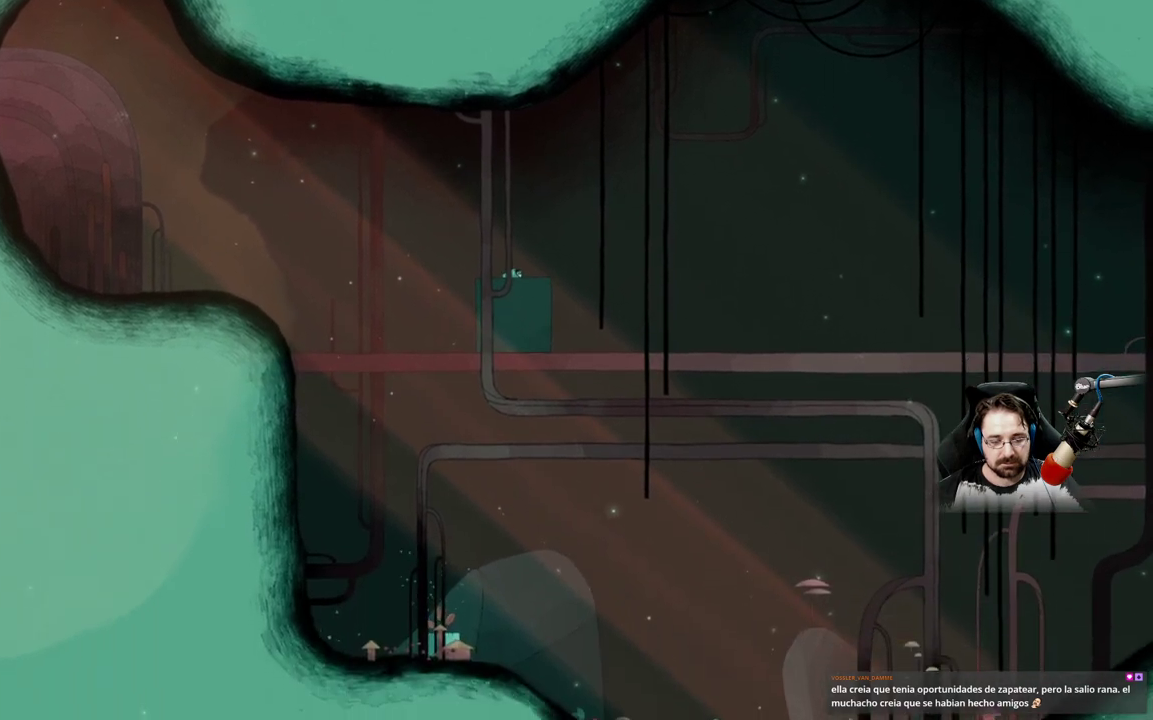
{"buttons": [], "left_stick": "center", "right_stick": "center", "events": [[200, "X", "up"], [267, "left_stick", "center"]]}
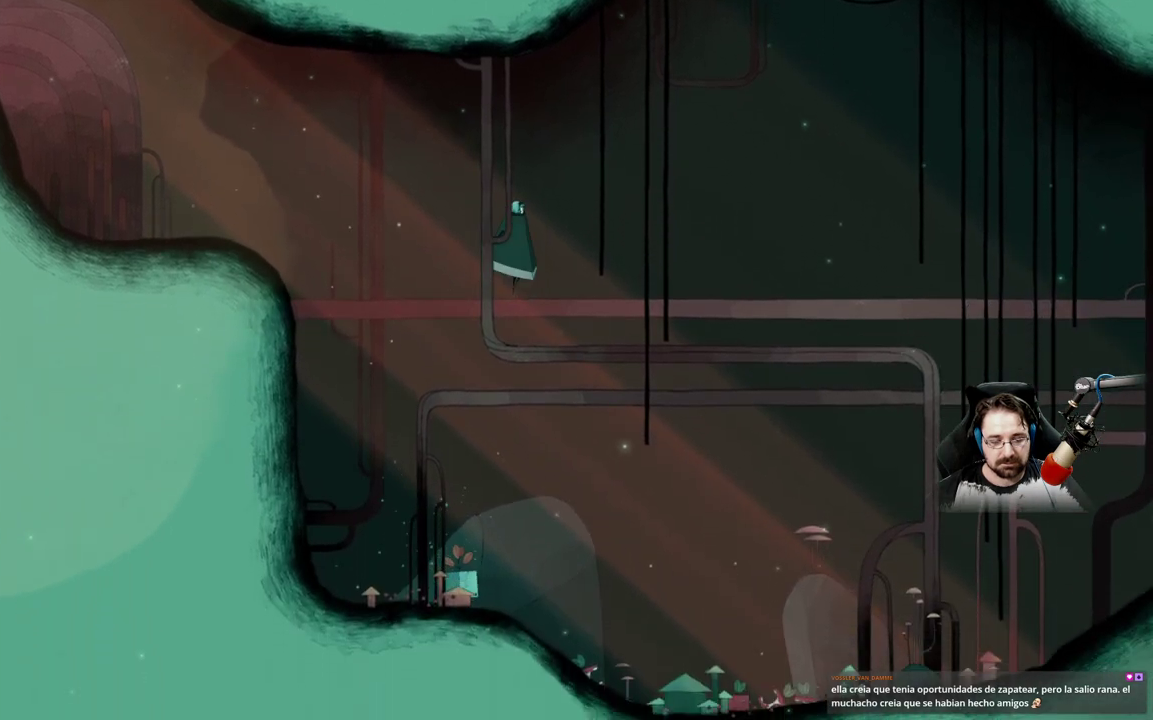
{"buttons": ["A"], "left_stick": "up-right", "right_stick": "center", "events": [[167, "left_stick", "up-right"], [233, "A", "down"]]}
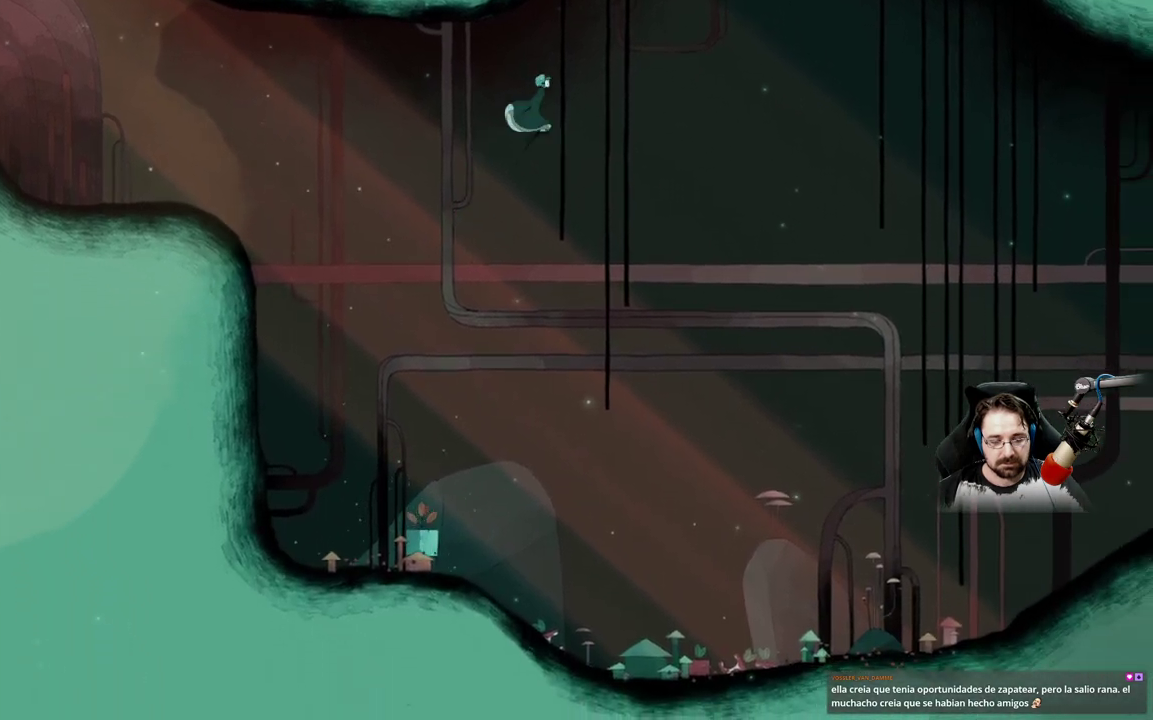
{"buttons": ["X"], "left_stick": "center", "right_stick": "center", "events": [[33, "A", "up"], [200, "X", "down"], [200, "left_stick", "right"], [433, "left_stick", "center"]]}
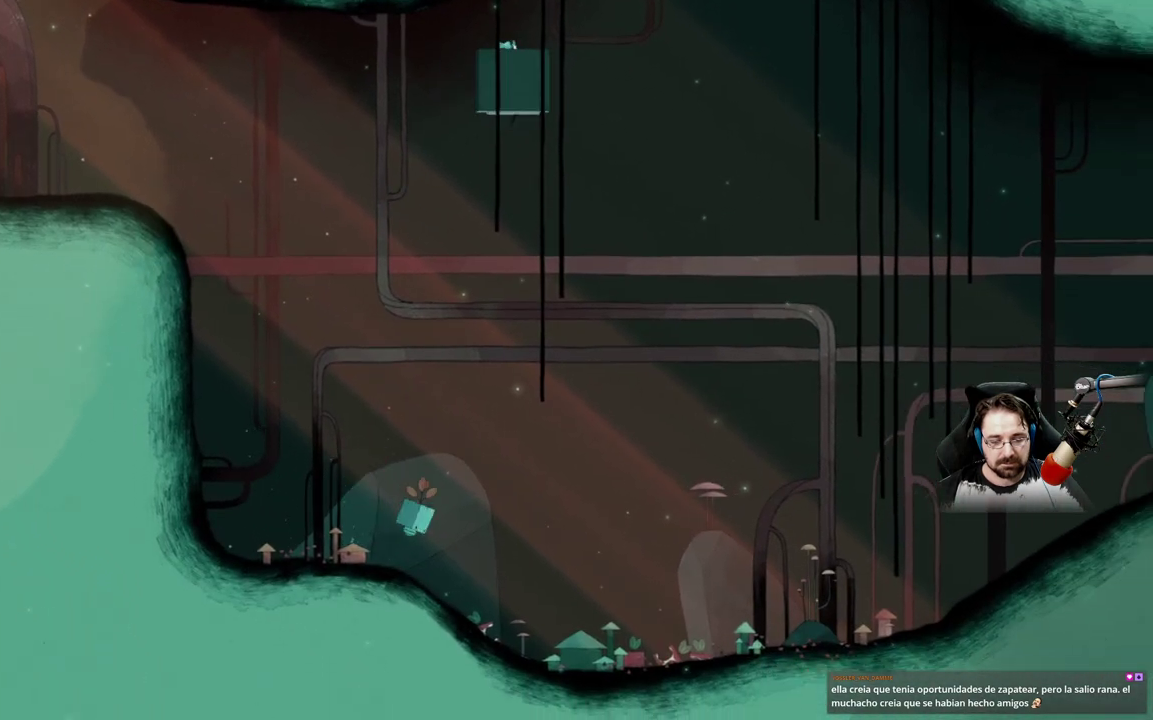
{"buttons": ["X"], "left_stick": "center", "right_stick": "center", "events": []}
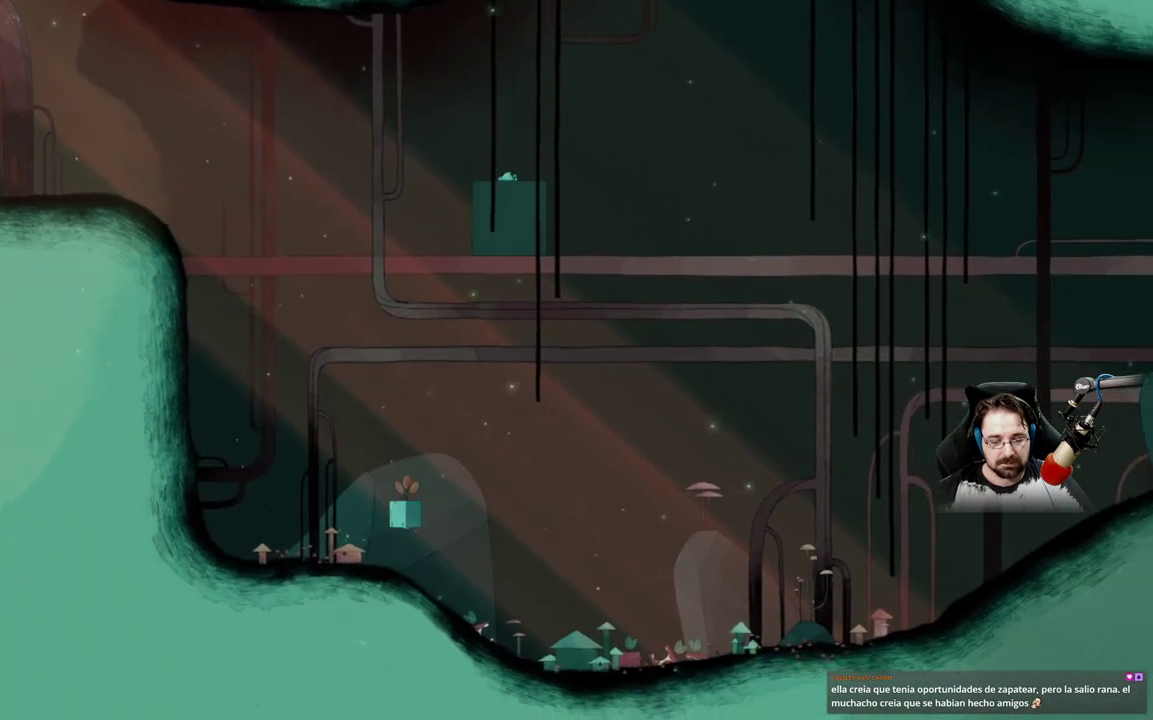
{"buttons": ["X"], "left_stick": "center", "right_stick": "center", "events": []}
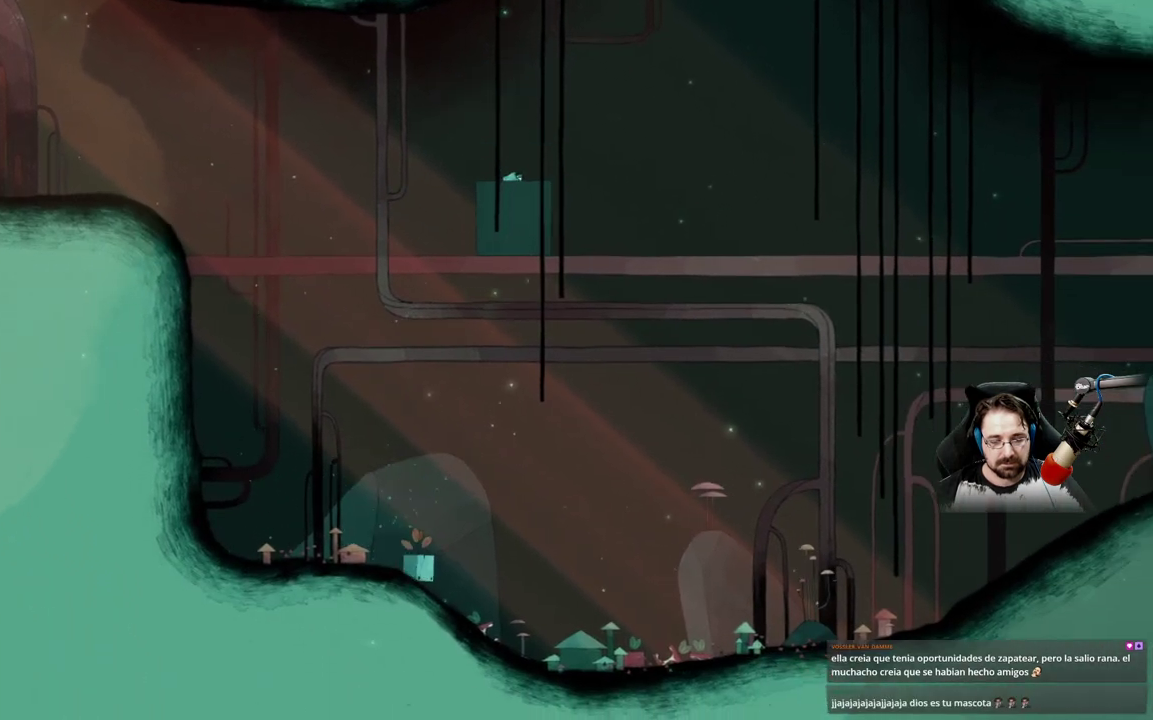
{"buttons": [], "left_stick": "right", "right_stick": "center", "events": [[67, "X", "up"], [500, "left_stick", "right"]]}
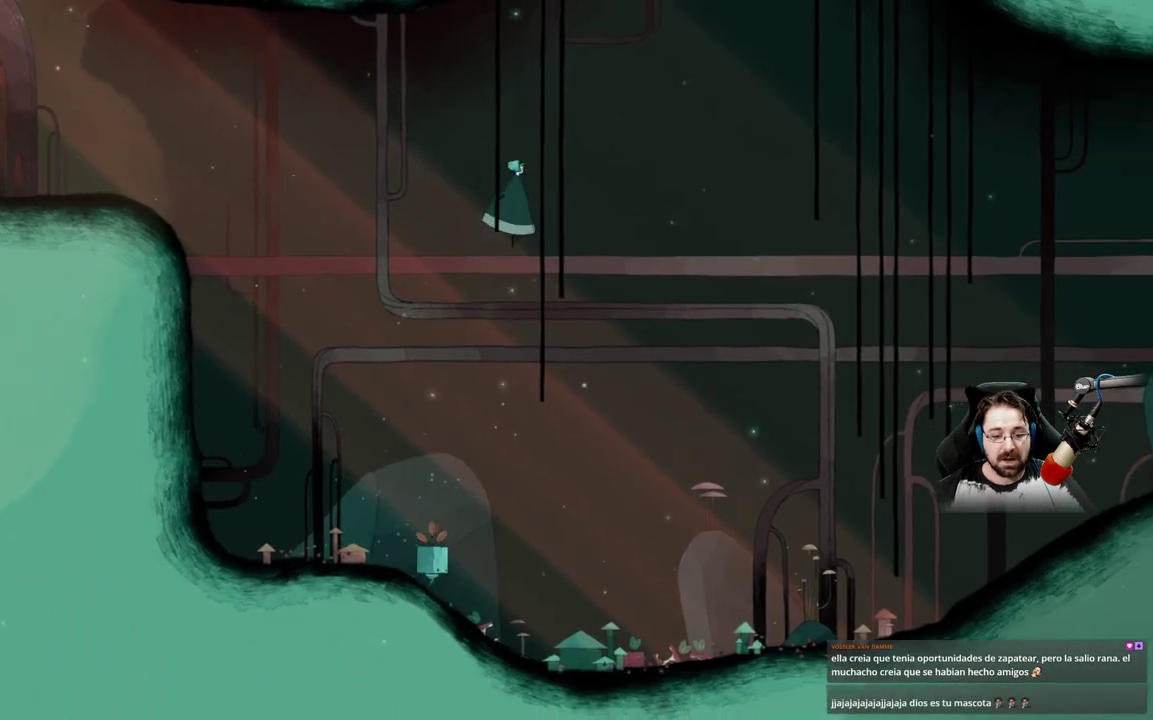
{"buttons": [], "left_stick": "right", "right_stick": "center", "events": []}
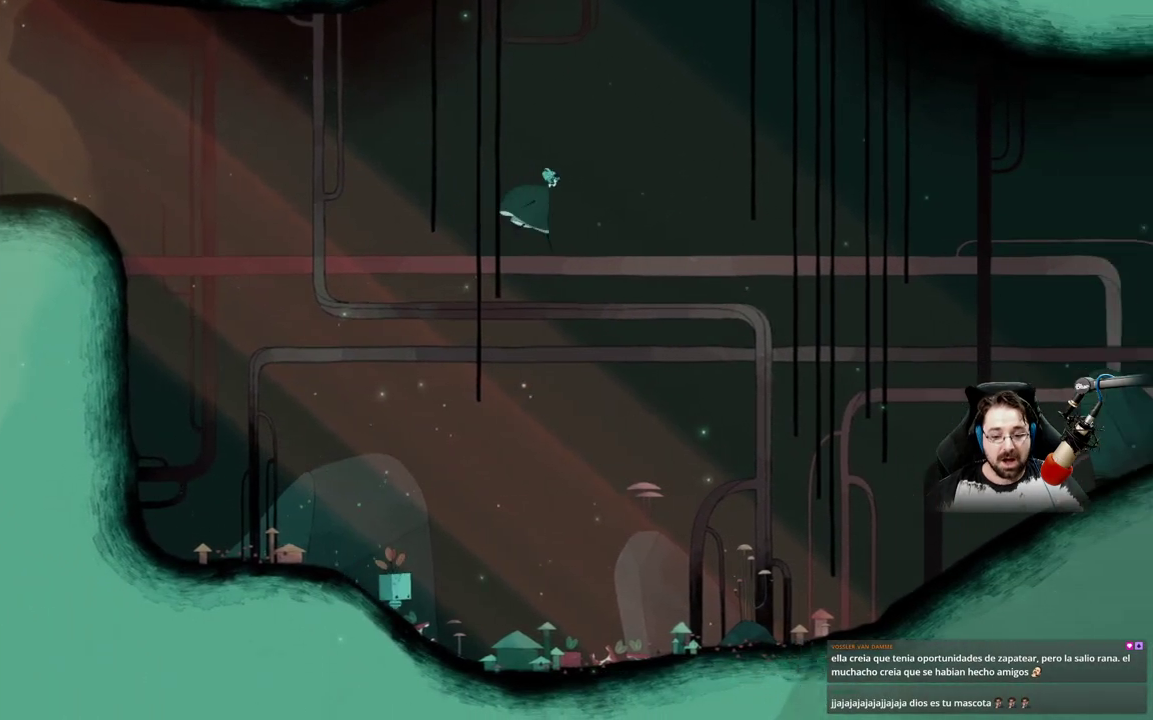
{"buttons": [], "left_stick": "center", "right_stick": "center", "events": [[67, "left_stick", "center"]]}
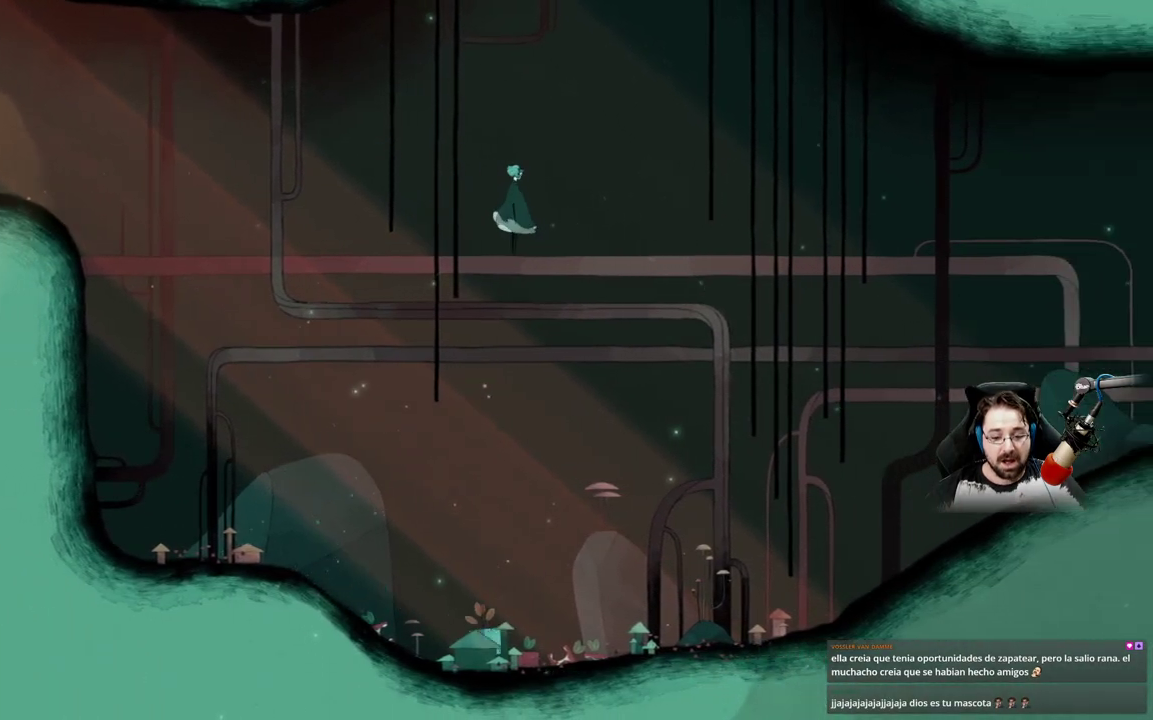
{"buttons": [], "left_stick": "center", "right_stick": "center", "events": []}
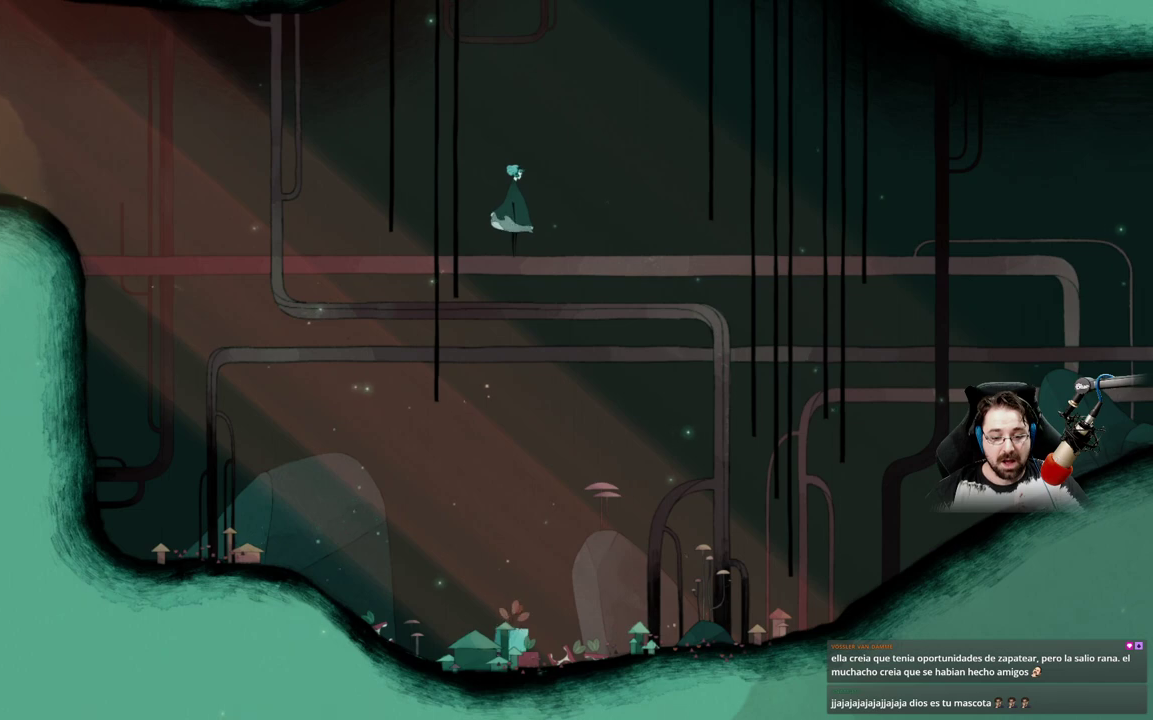
{"buttons": ["X"], "left_stick": "center", "right_stick": "center", "events": [[133, "A", "down"], [367, "A", "up"], [467, "X", "down"]]}
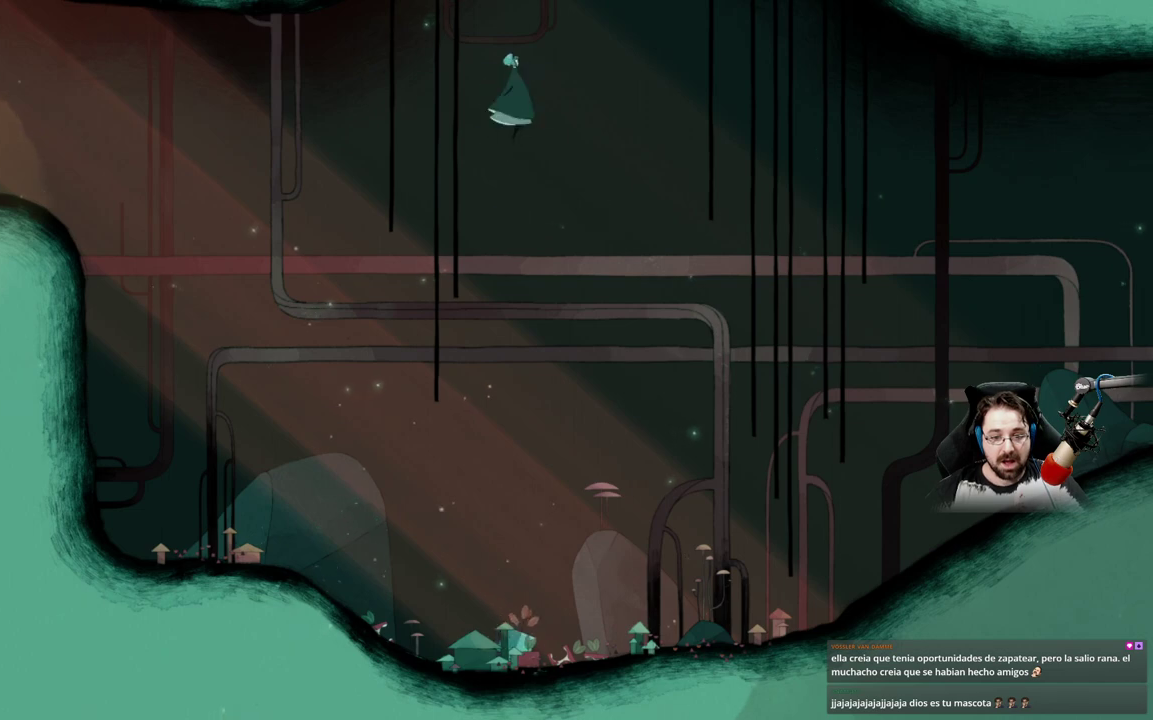
{"buttons": ["X"], "left_stick": "center", "right_stick": "center", "events": []}
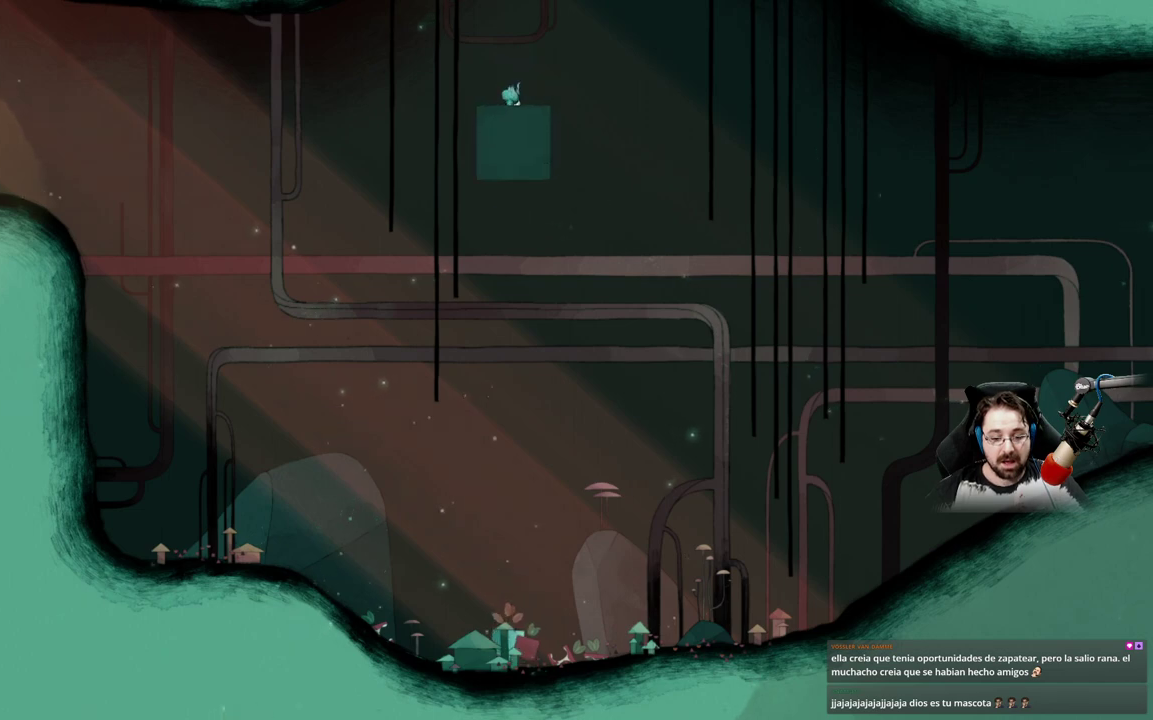
{"buttons": ["X"], "left_stick": "center", "right_stick": "center", "events": []}
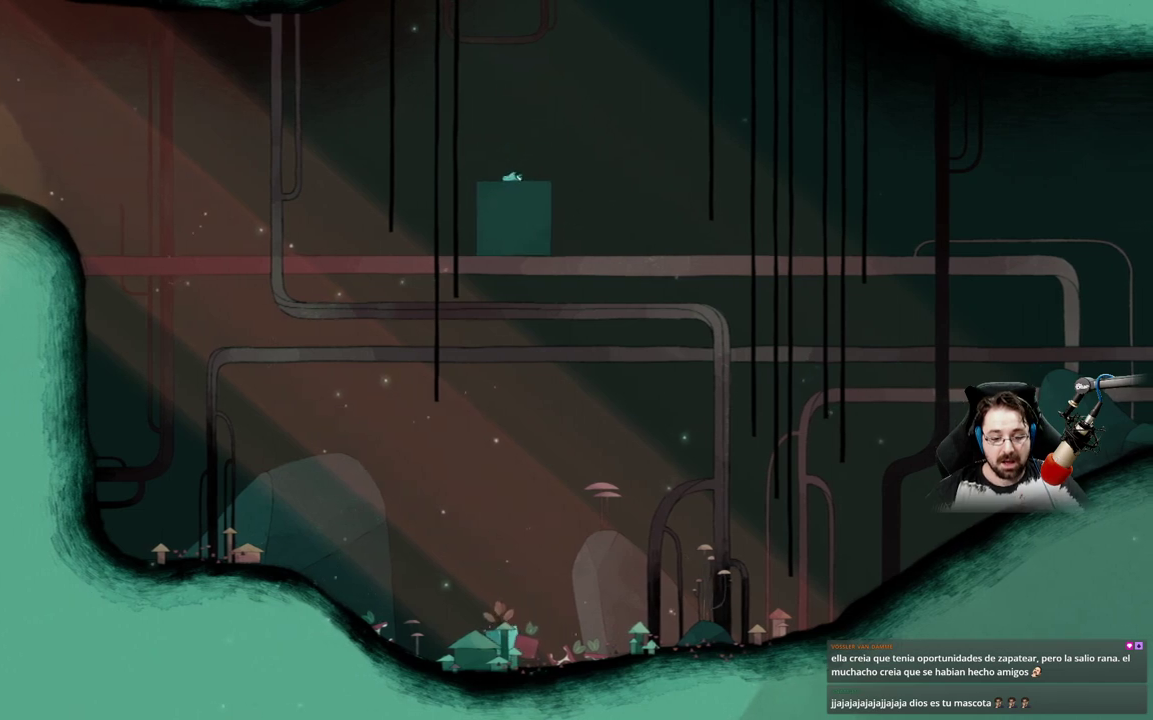
{"buttons": [], "left_stick": "center", "right_stick": "center", "events": [[300, "X", "up"]]}
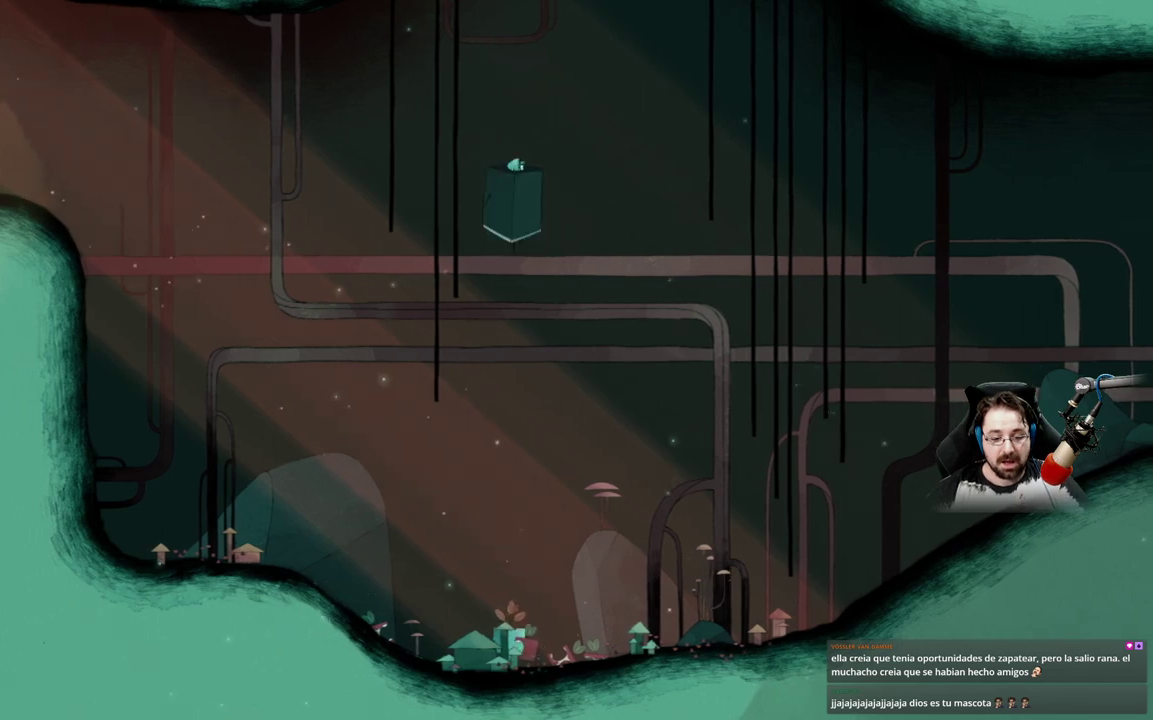
{"buttons": [], "left_stick": "center", "right_stick": "center", "events": []}